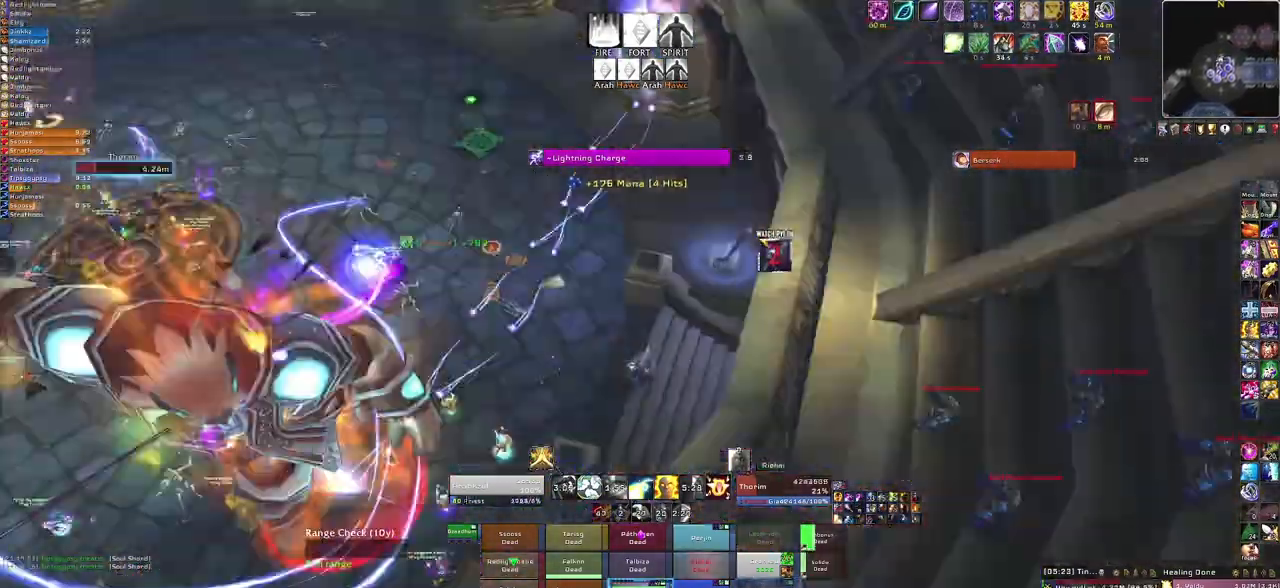
Gameplay with keyboard and mouse; each line is a JSON object with the keys and mouse buttons held at the frame after it. "events" lists presses ("down") and releases ("up") of "1", "2", "3", "4", "5", "a", "alt", "b", "c", "ctrl", "d", "e", "f", "g", "q", "r", "s", "shift", "space", "t", "tab", "tilde", "v", "w", "x", "z", "mouse_left", "mouse_wheel", "mouse_right", "mouse_mb4" and "mouse_mb5" between this image and that frame as [ms after this image, input, new state], when the widget could be followed in between. "mouse_left", "mouse_wheel", "mouse_right", "mouse_mb4", "mouse_mb5" = the "left", "wheel", "right", "mb4", "mb5" buttons of the "mouse" list. No other keys are recorded. "wheel" means that the mouse wheel is clicked or scrolled. Mouse movement is not recorded.
{"keys": [], "mouse": [], "events": [[101, "s", "down"], [201, "d", "up"], [334, "s", "up"], [434, "mouse_right", "up"]]}
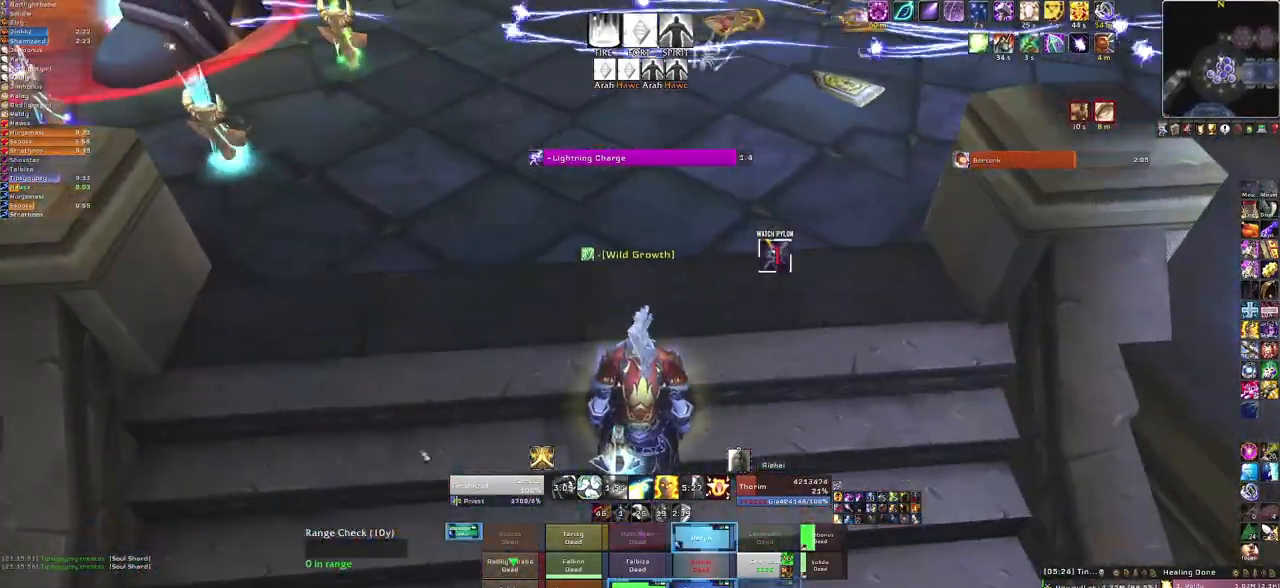
{"keys": [], "mouse": [], "events": []}
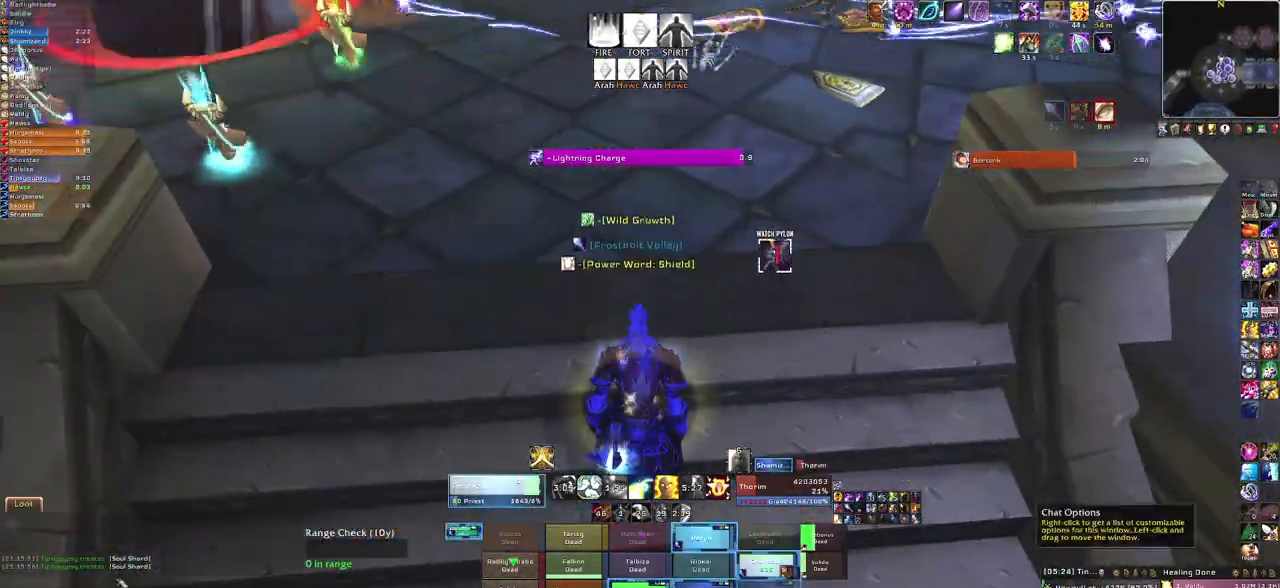
{"keys": [], "mouse": [], "events": [[233, "mouse_left", "down"], [367, "mouse_left", "up"]]}
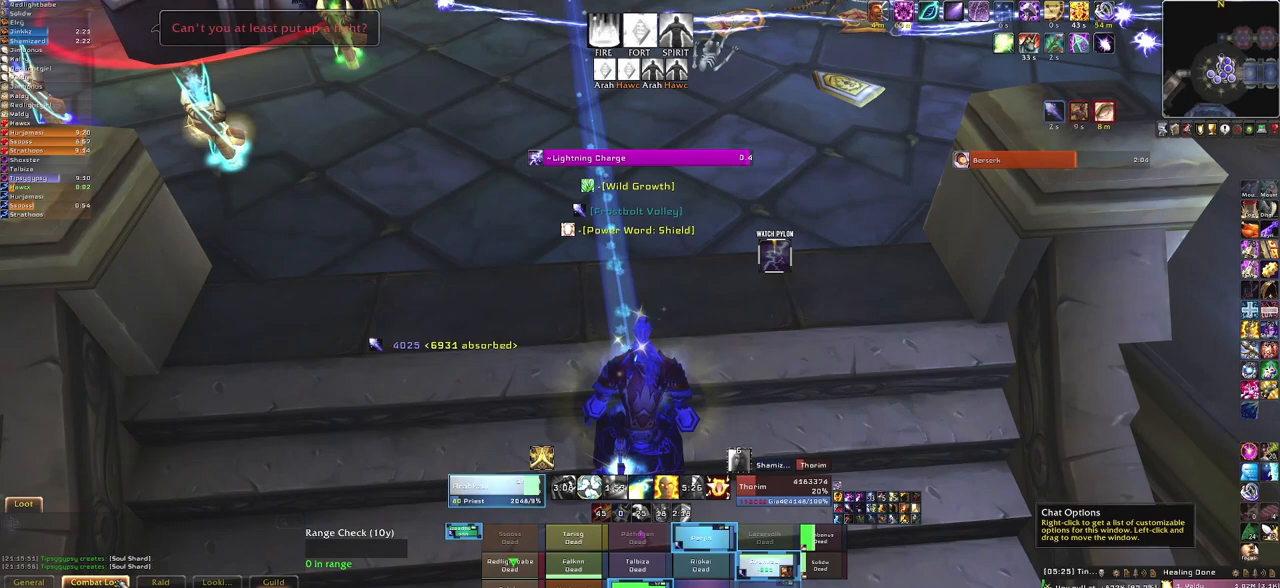
{"keys": [], "mouse": [], "events": []}
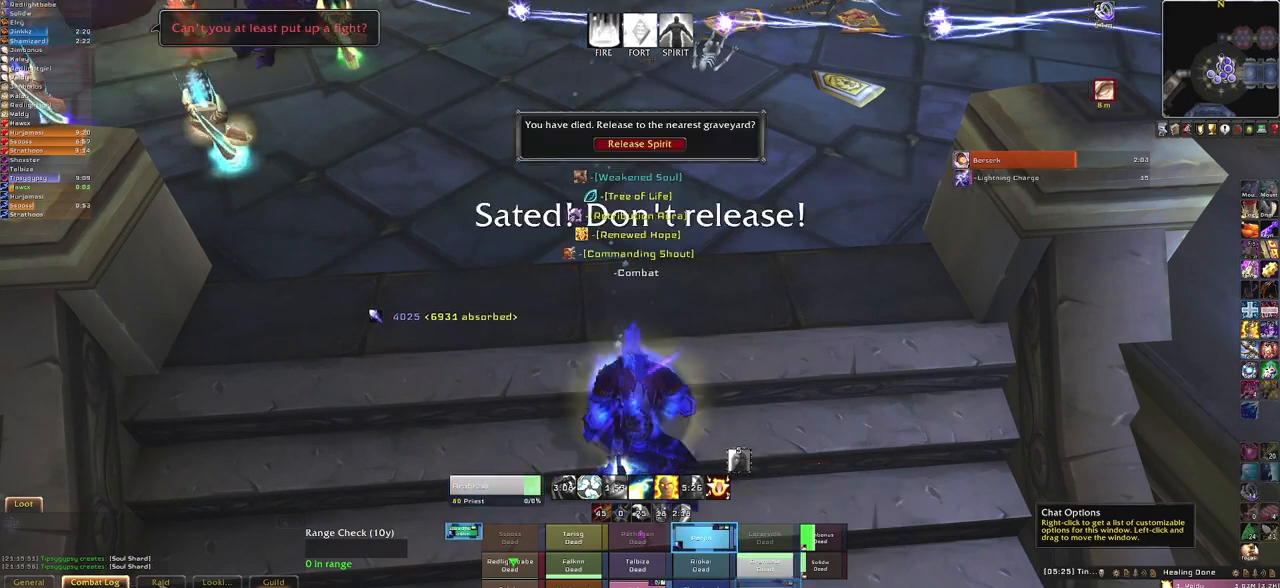
{"keys": [], "mouse": [], "events": []}
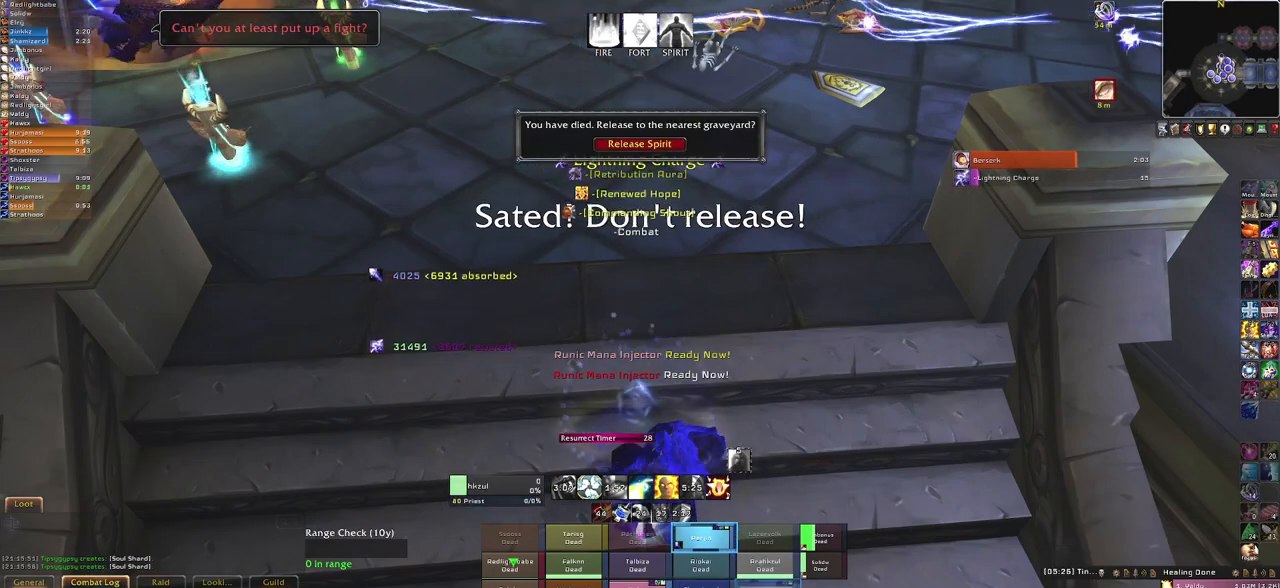
{"keys": [], "mouse": ["wheel"], "events": [[467, "mouse_wheel", "down"]]}
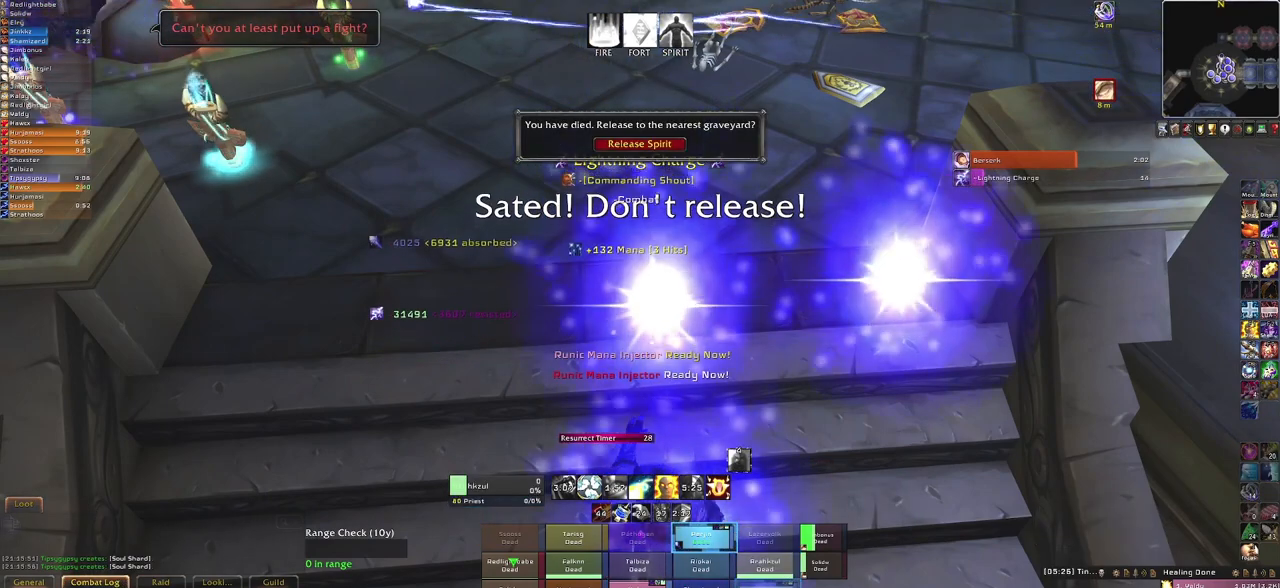
{"keys": [], "mouse": [], "events": [[66, "mouse_wheel", "up"], [100, "mouse_wheel", "down"], [200, "mouse_wheel", "up"]]}
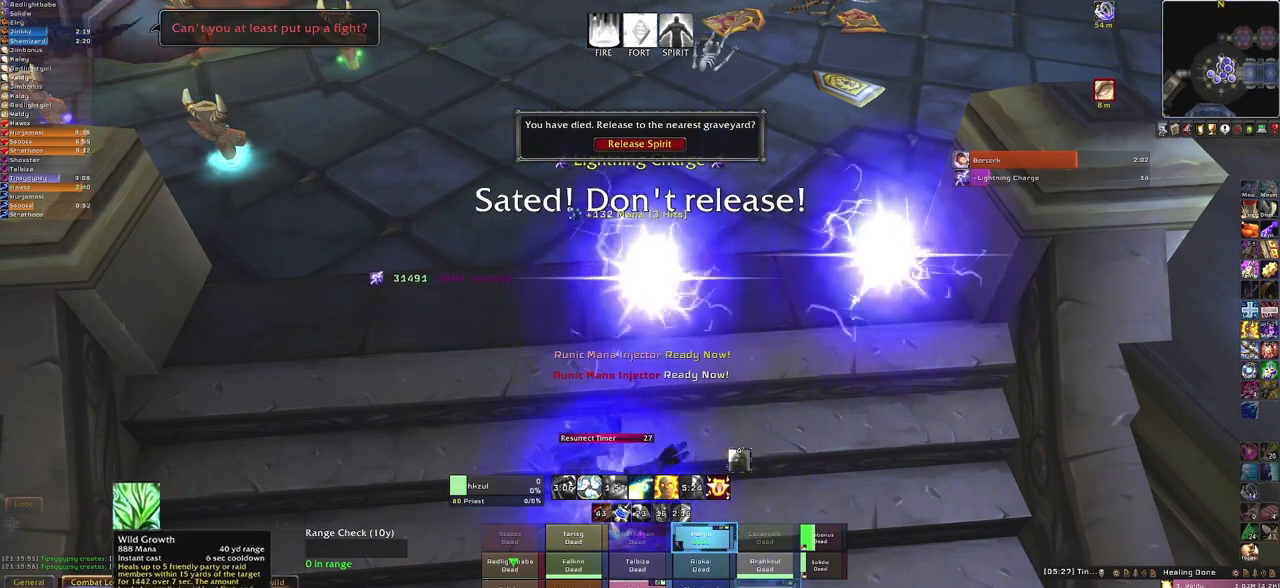
{"keys": [], "mouse": ["wheel"], "events": [[400, "mouse_wheel", "down"]]}
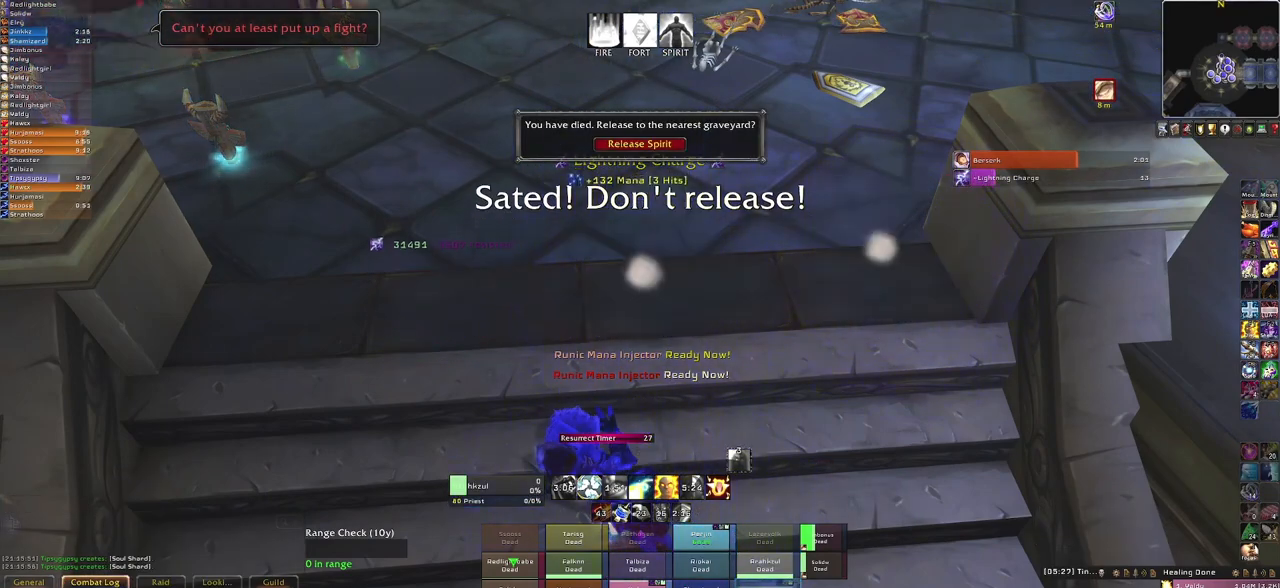
{"keys": [], "mouse": [], "events": [[301, "mouse_wheel", "up"]]}
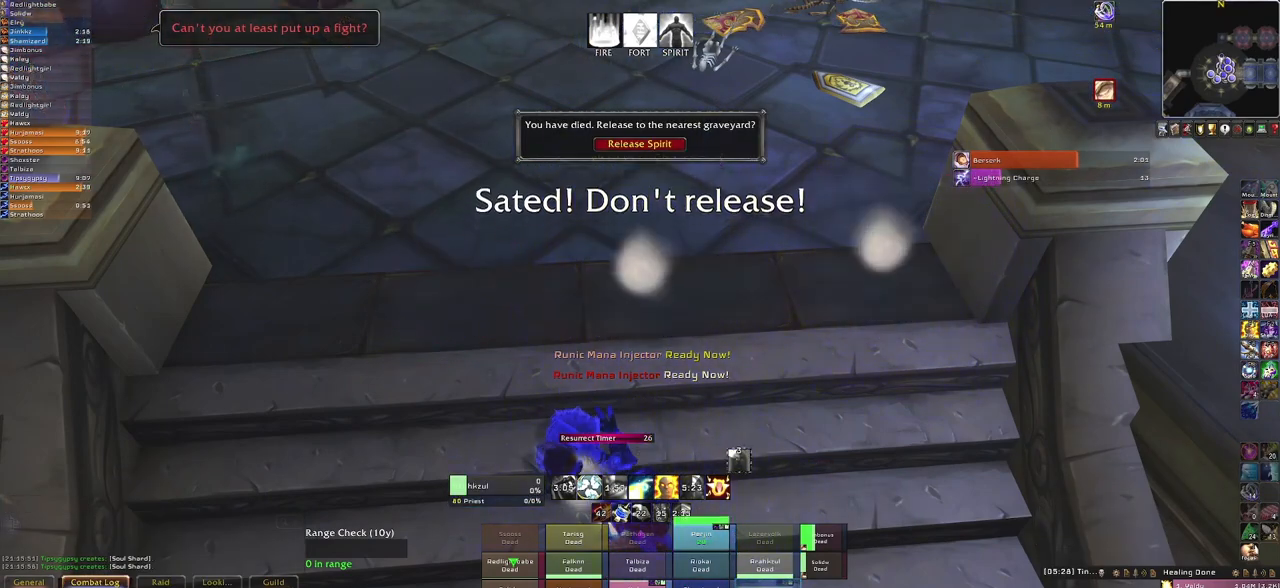
{"keys": [], "mouse": [], "events": [[267, "mouse_wheel", "down"], [300, "mouse_wheel", "up"]]}
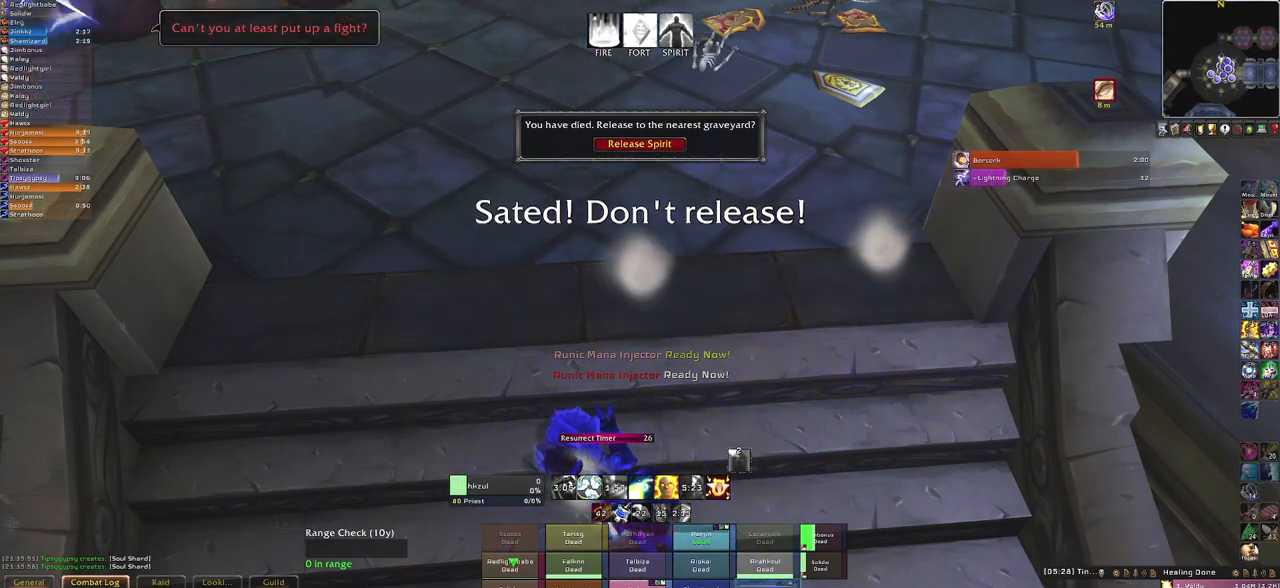
{"keys": [], "mouse": ["wheel"], "events": [[434, "mouse_wheel", "down"]]}
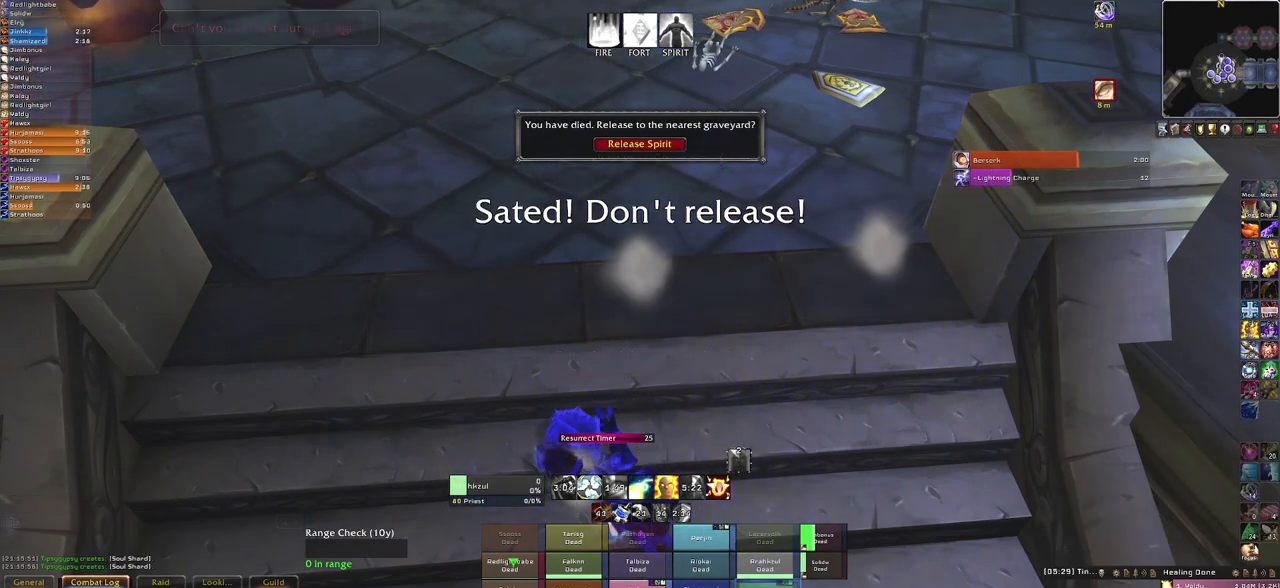
{"keys": [], "mouse": [], "events": [[233, "mouse_wheel", "up"]]}
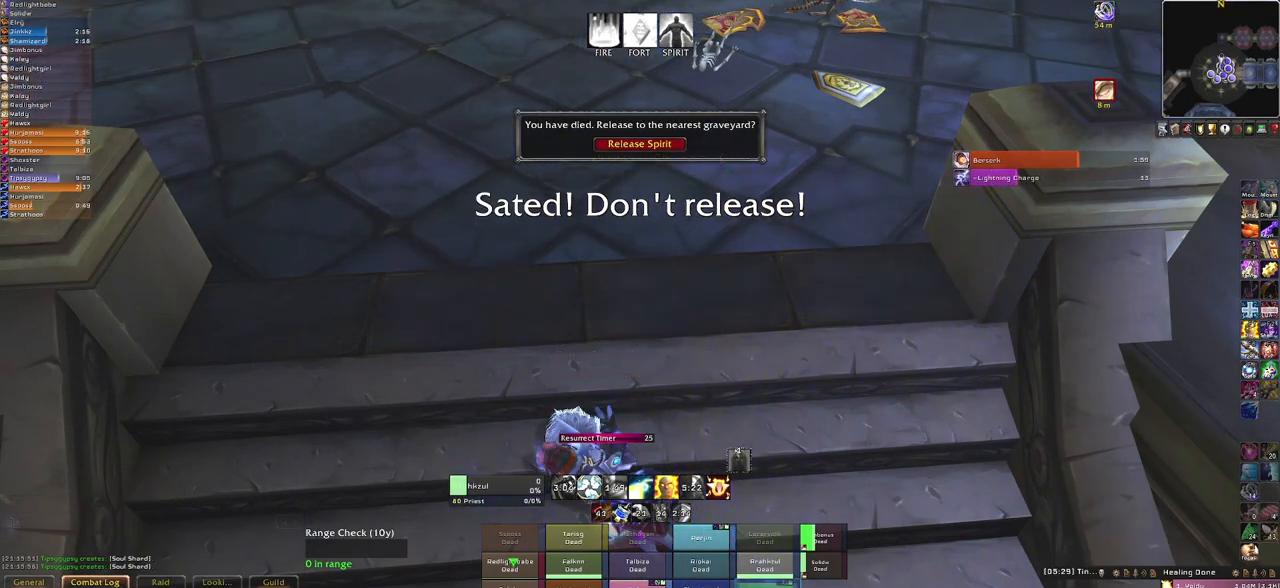
{"keys": [], "mouse": [], "events": []}
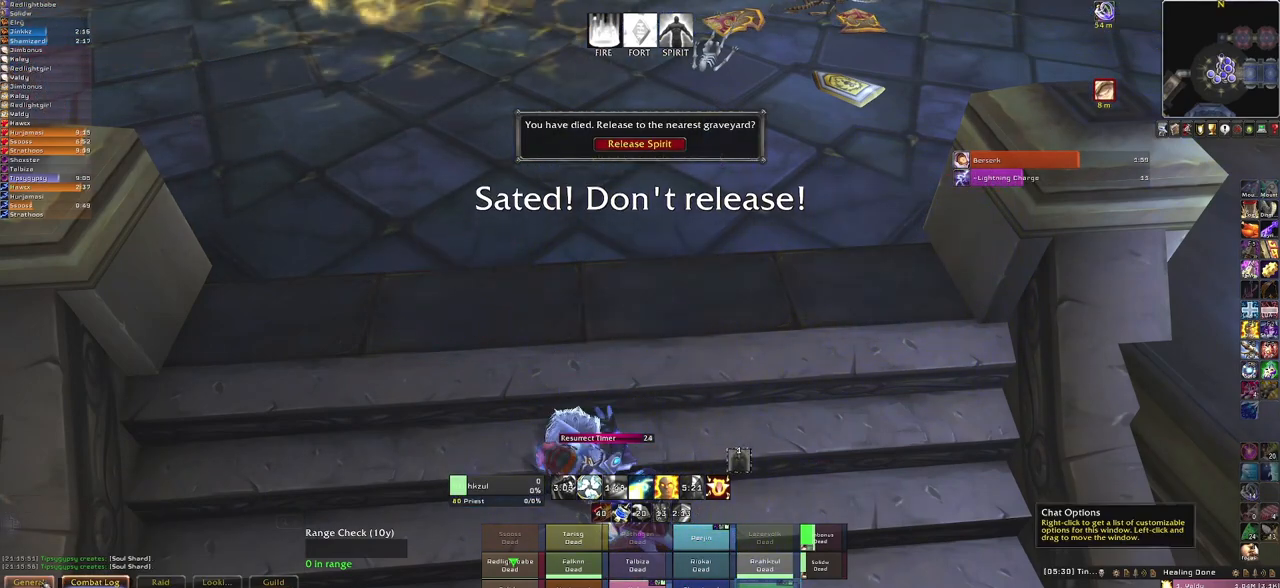
{"keys": [], "mouse": [], "events": [[200, "mouse_left", "down"], [300, "mouse_left", "up"]]}
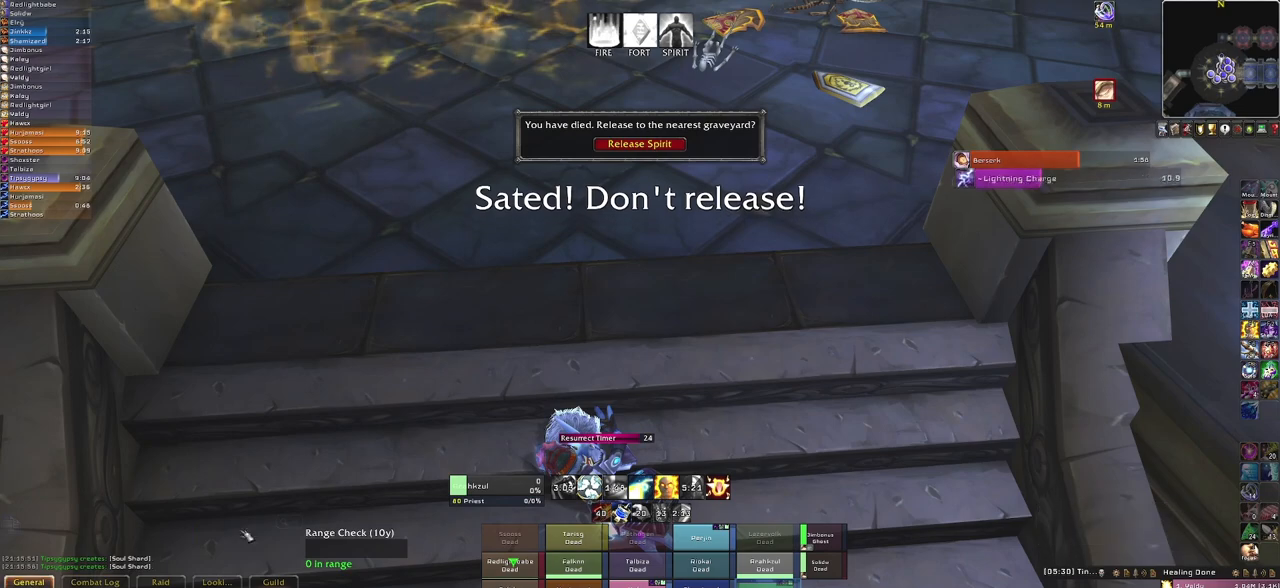
{"keys": [], "mouse": ["right"], "events": [[200, "mouse_right", "down"]]}
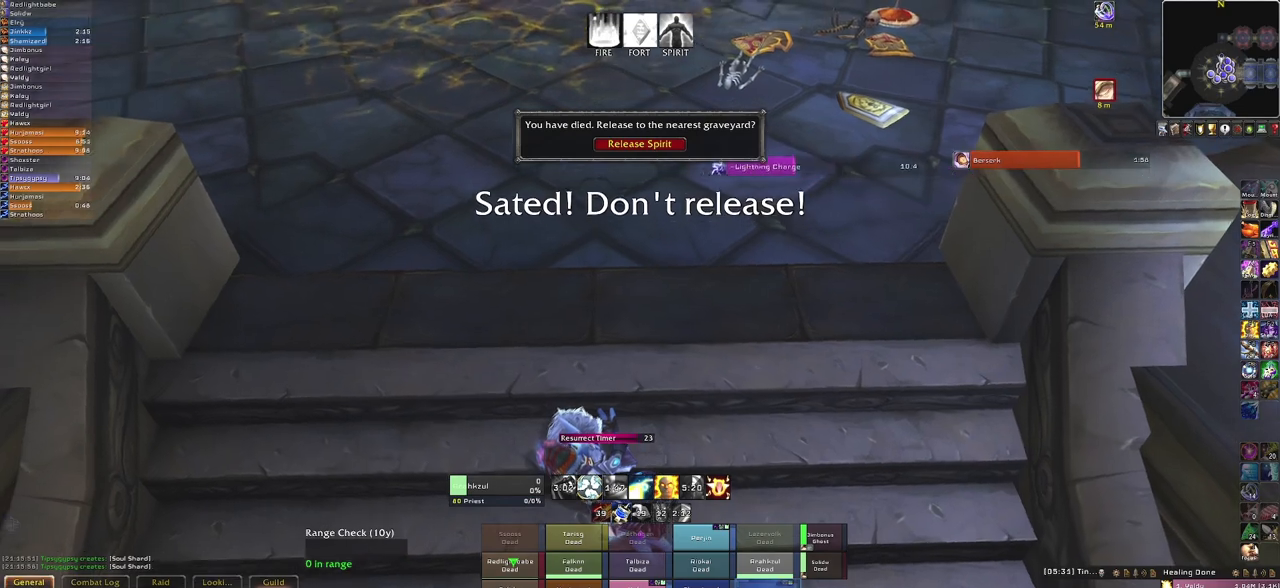
{"keys": [], "mouse": ["right"], "events": []}
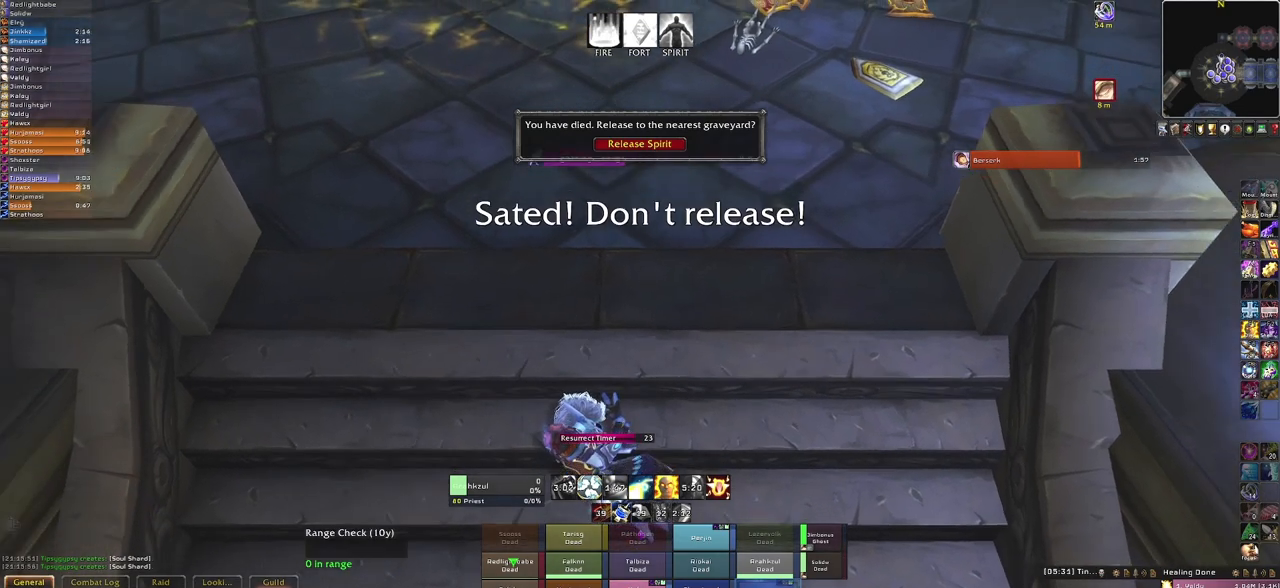
{"keys": [], "mouse": ["left", "right"], "events": [[200, "mouse_right", "up"], [434, "mouse_right", "down"], [467, "mouse_left", "down"]]}
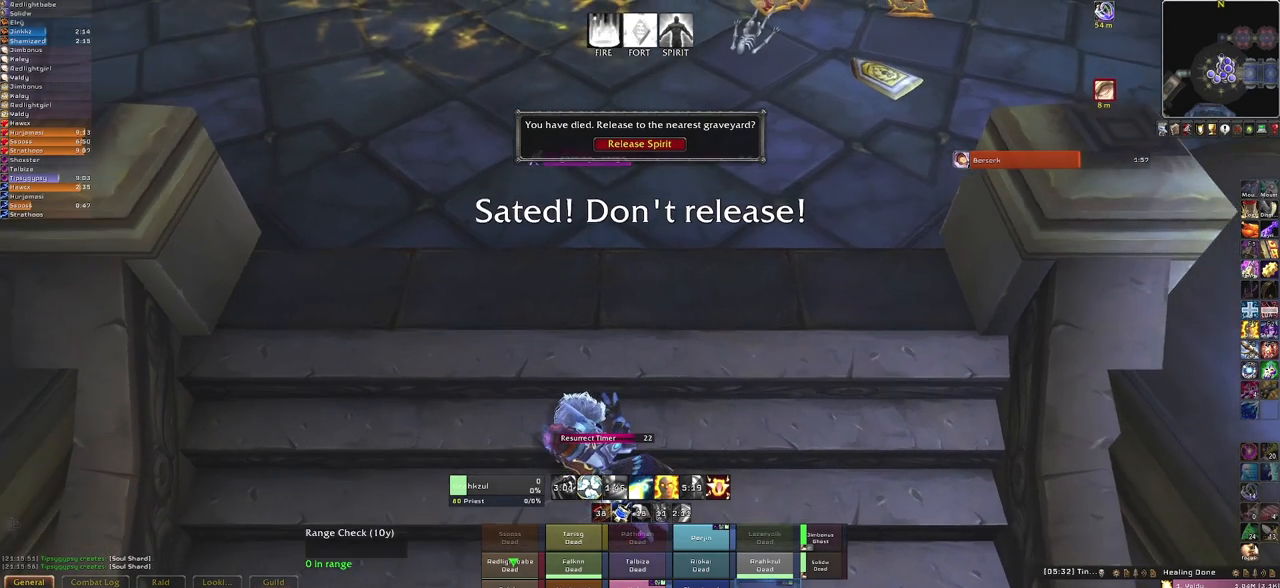
{"keys": [], "mouse": ["right"], "events": [[200, "mouse_left", "up"], [200, "mouse_right", "up"], [500, "mouse_right", "down"]]}
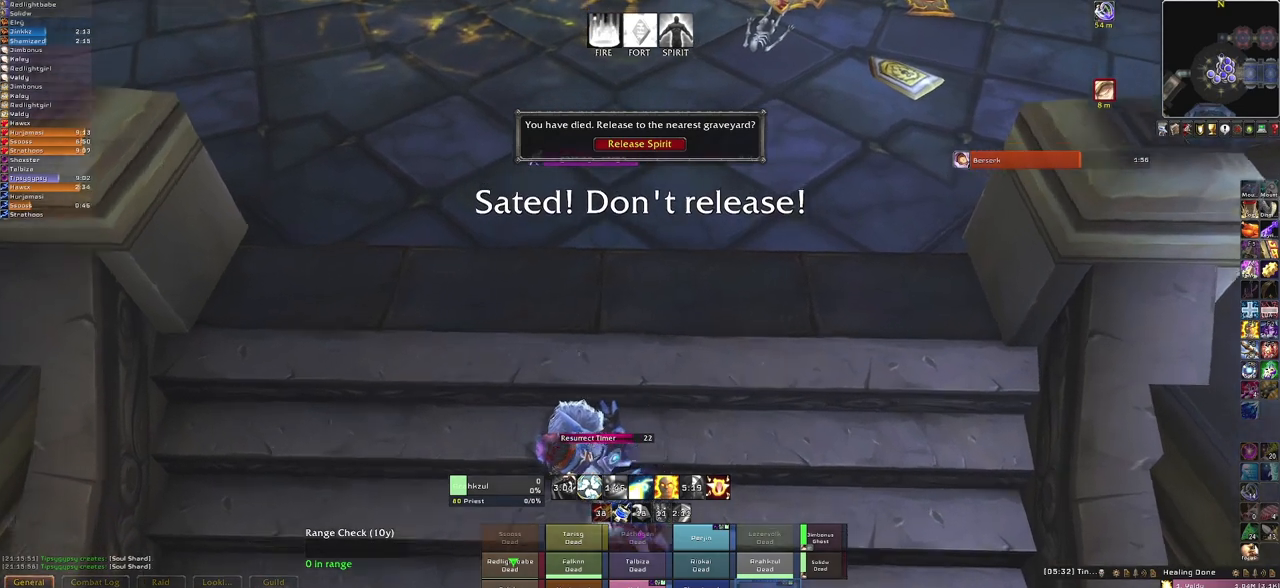
{"keys": [], "mouse": ["right"], "events": []}
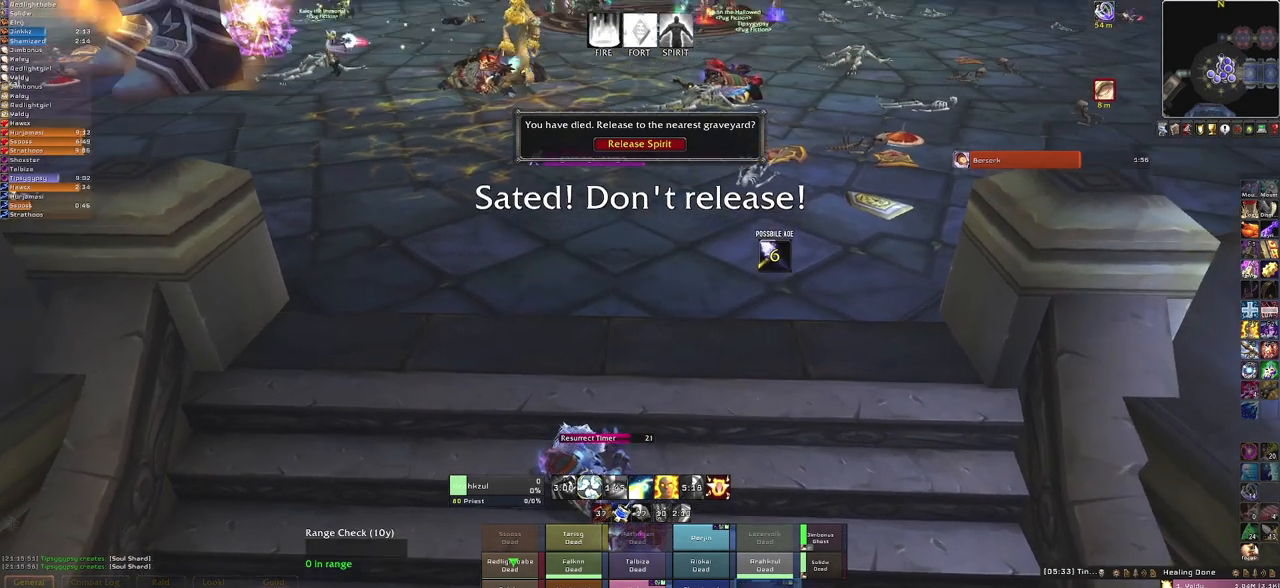
{"keys": [], "mouse": ["right"], "events": []}
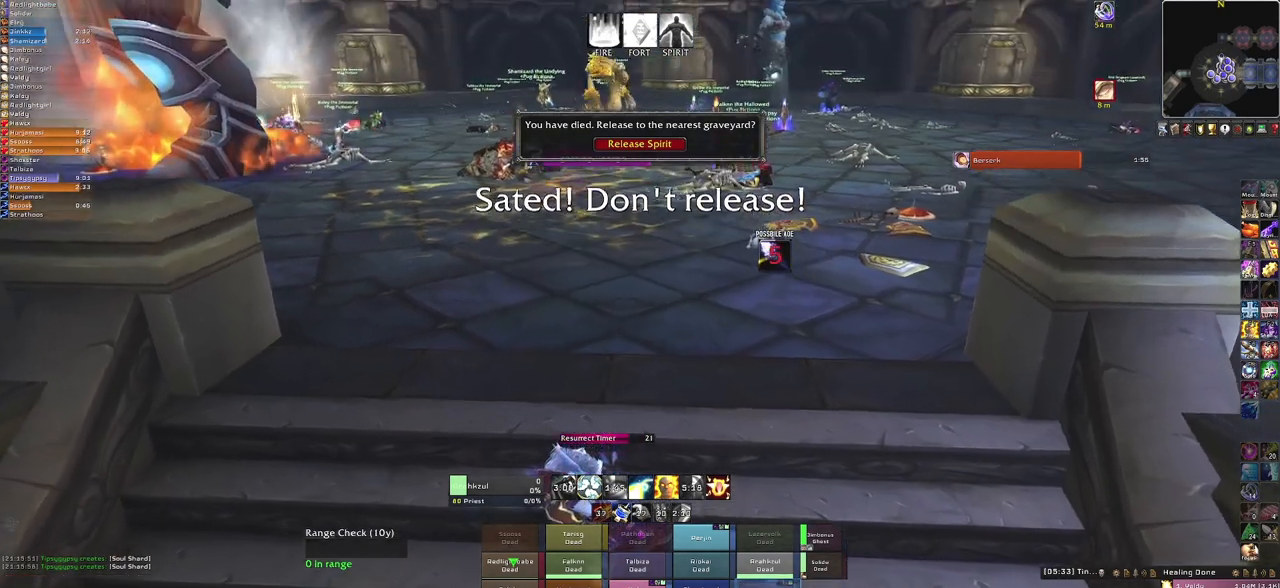
{"keys": [], "mouse": ["right"], "events": []}
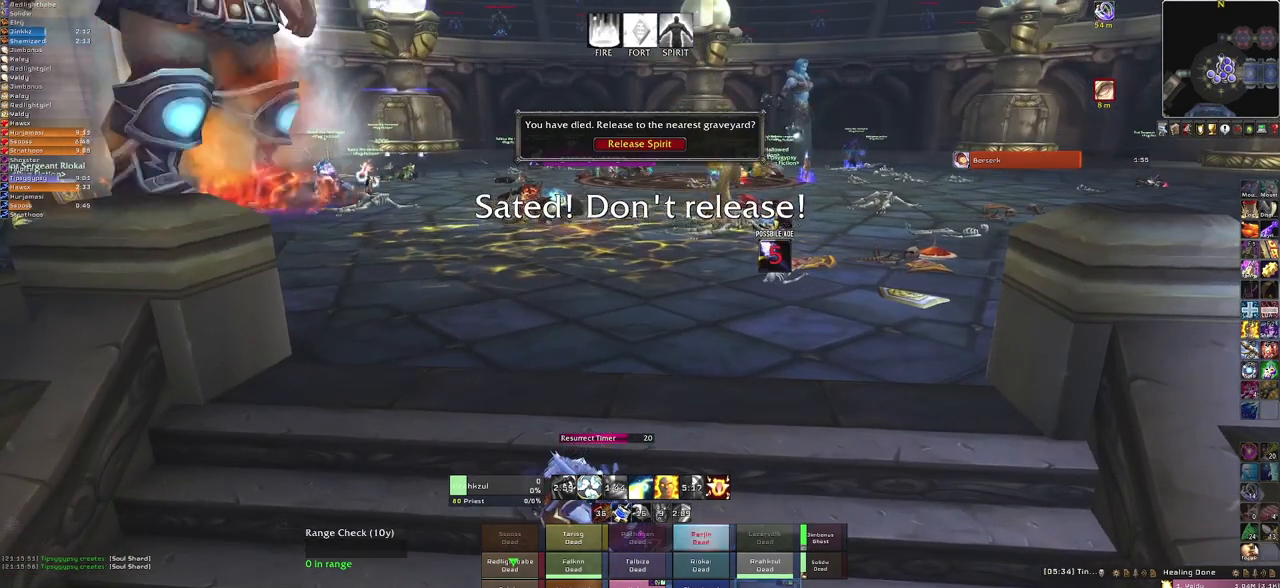
{"keys": [], "mouse": [], "events": [[33, "mouse_right", "up"]]}
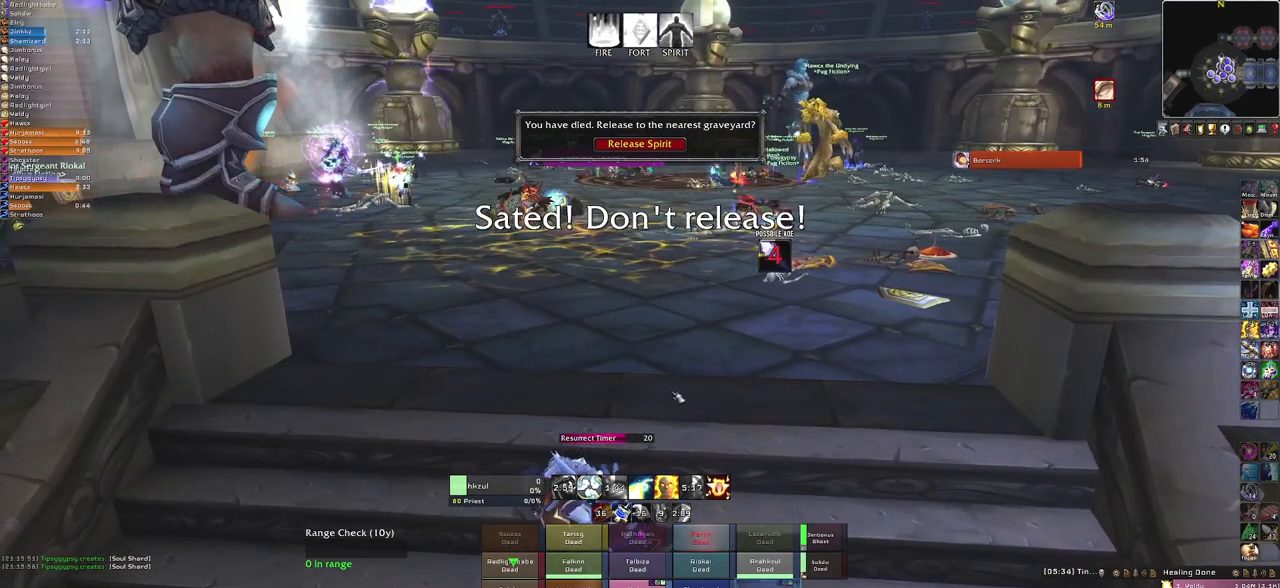
{"keys": [], "mouse": [], "events": []}
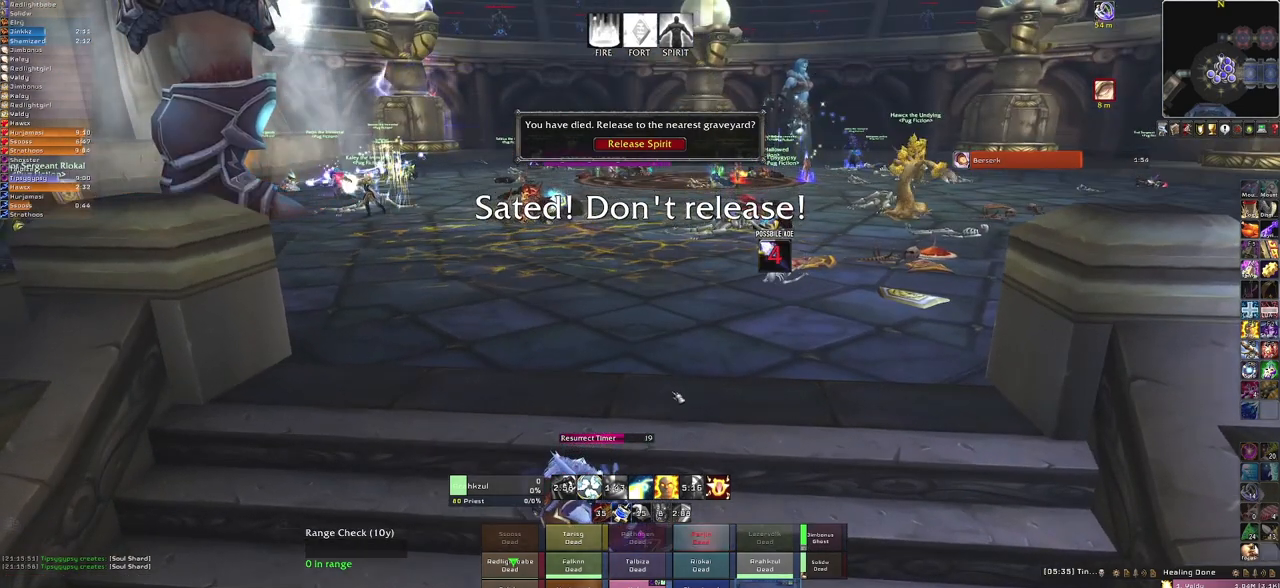
{"keys": [], "mouse": [], "events": []}
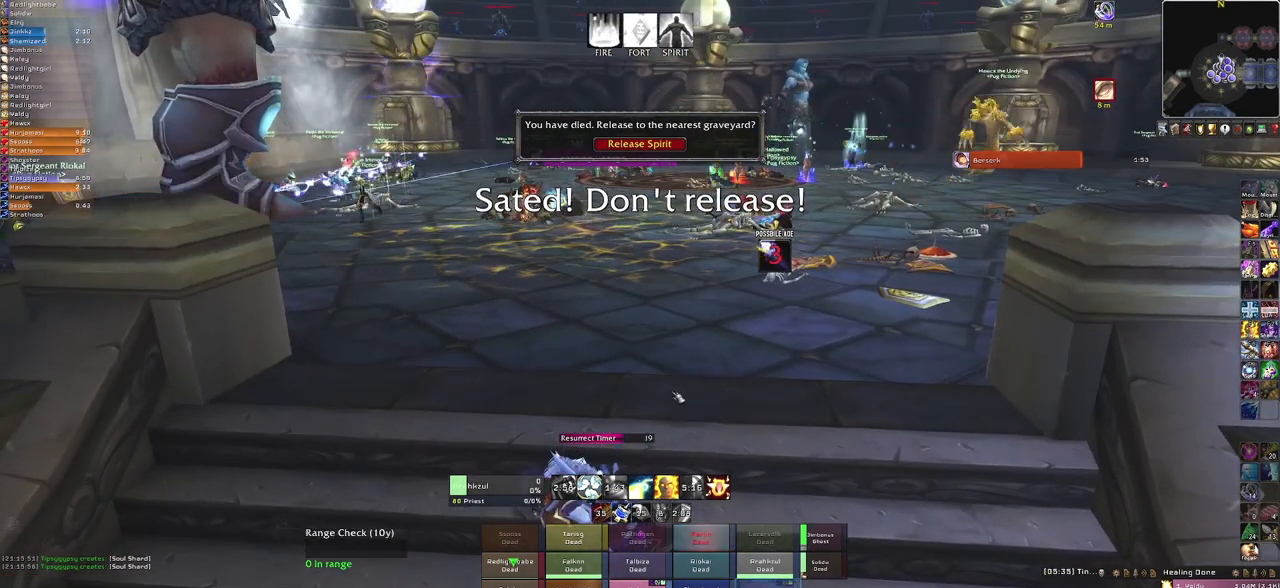
{"keys": [], "mouse": [], "events": [[334, "r", "down"], [367, "a", "down"], [401, "r", "up"], [501, "a", "up"]]}
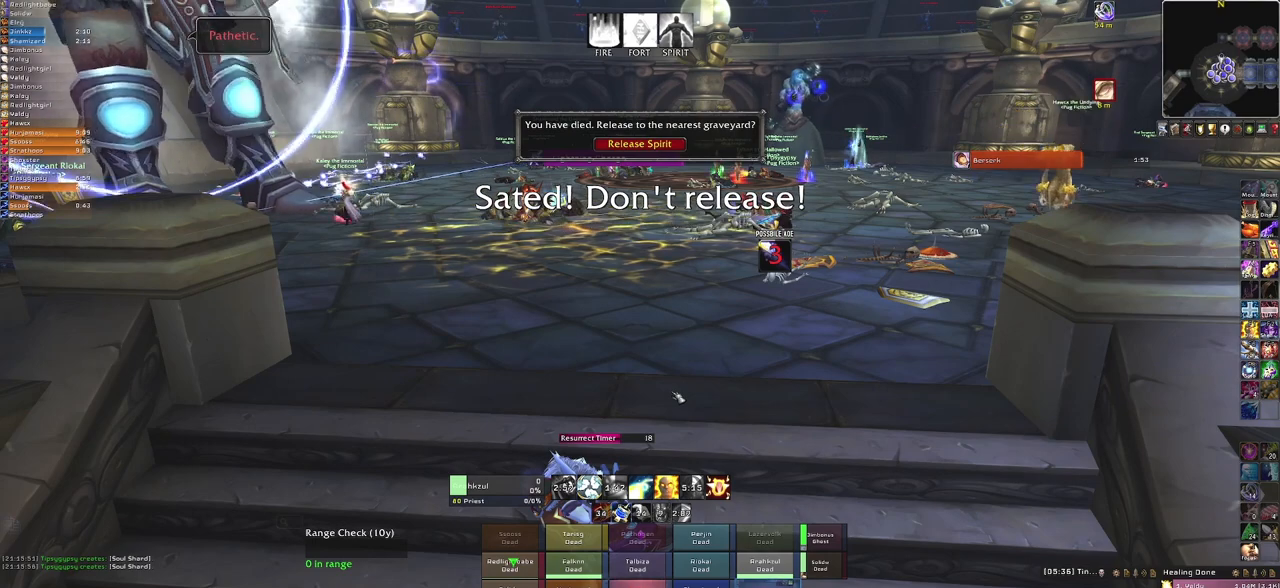
{"keys": [], "mouse": [], "events": [[100, "d", "down"], [200, "d", "up"], [233, "space", "down"], [333, "space", "up"]]}
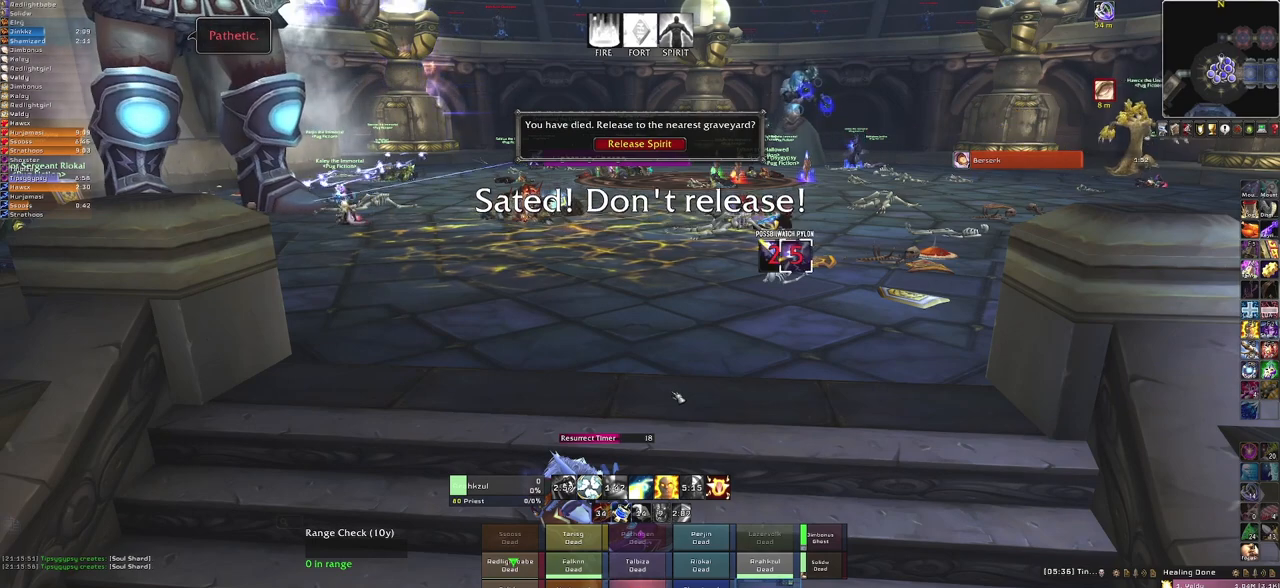
{"keys": [], "mouse": [], "events": [[34, "e", "down"], [100, "e", "up"]]}
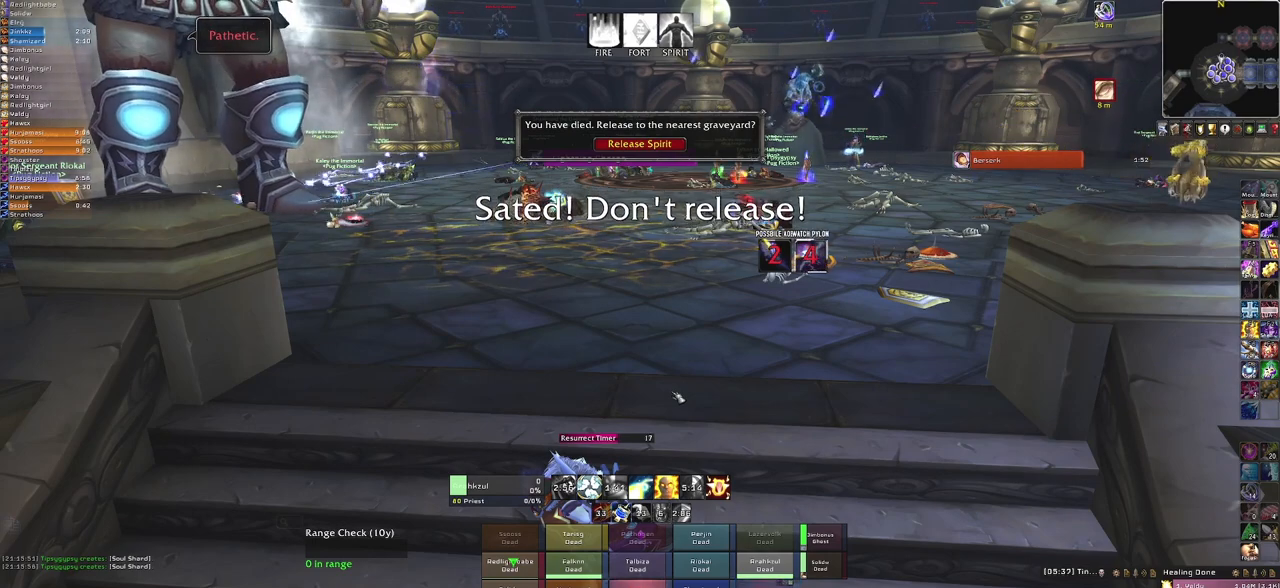
{"keys": [], "mouse": [], "events": [[333, "space", "down"], [400, "space", "up"]]}
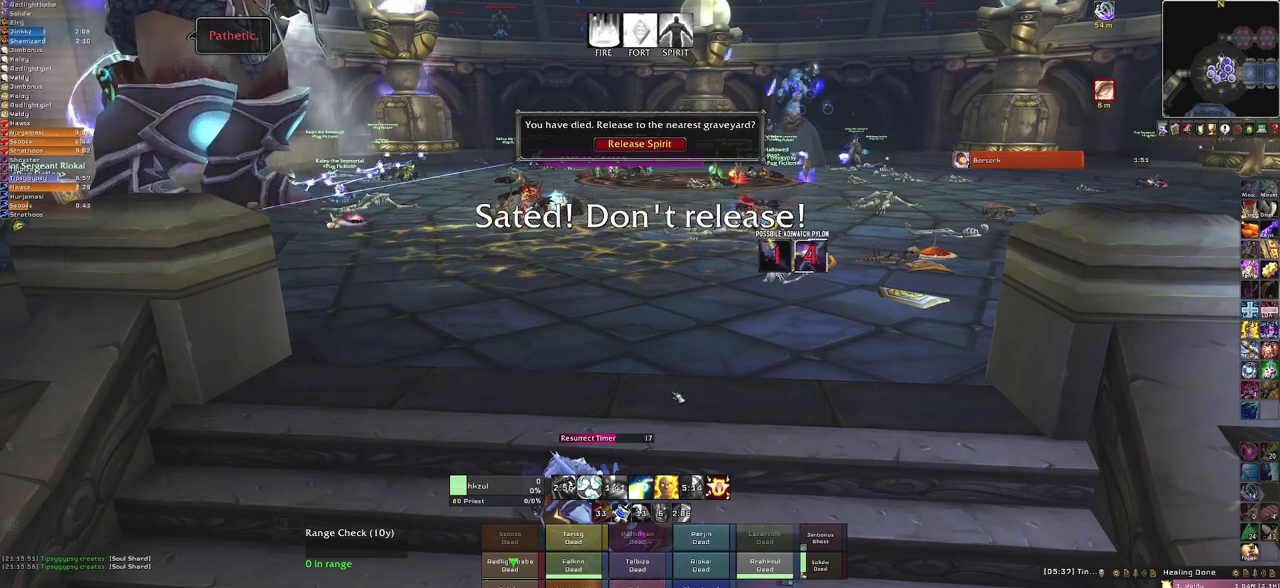
{"keys": [], "mouse": [], "events": [[67, "s", "down"], [100, "a", "down"], [200, "s", "up"], [234, "a", "up"], [334, "e", "down"], [434, "e", "up"]]}